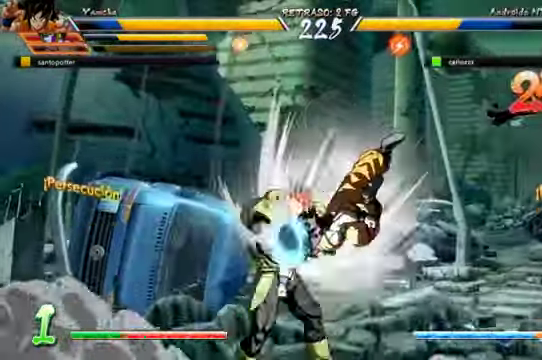
Gameplay with a controller (Xbox layout); each line is a JSON object with the inputs held at the frame after it. "events" lists button and stick changes between this image and that frame as [ms after this image, input, new state], when the widget could be followed in between. Not read: L3 R1.
{"buttons": ["DPAD_DOWN", "DPAD_RIGHT"], "left_stick": "center", "right_stick": "center"}
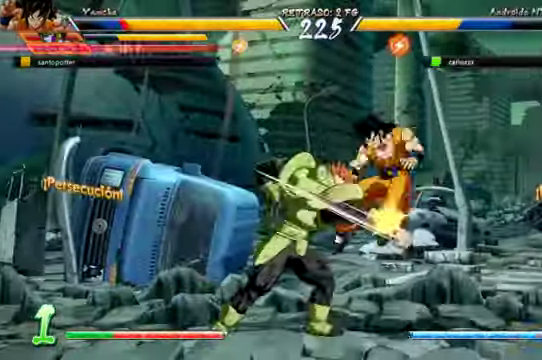
{"buttons": ["B", "DPAD_RIGHT"], "left_stick": "center", "right_stick": "center", "events": [[400, "B", "down"], [467, "DPAD_DOWN", "up"]]}
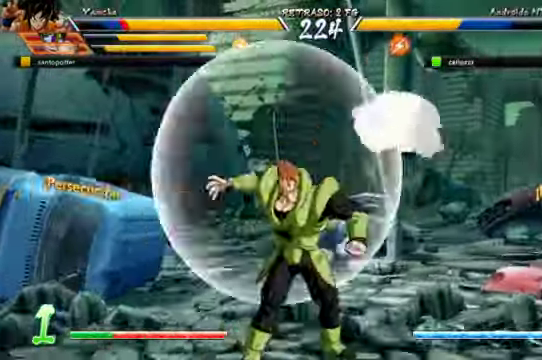
{"buttons": [], "left_stick": "center", "right_stick": "center", "events": [[34, "B", "up"], [167, "R2", "down"], [234, "DPAD_RIGHT", "up"], [300, "R2", "up"]]}
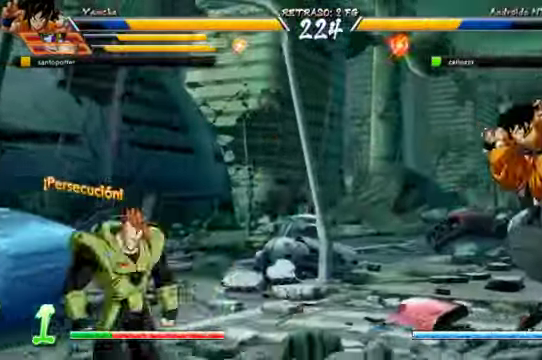
{"buttons": ["R2"], "left_stick": "center", "right_stick": "center"}
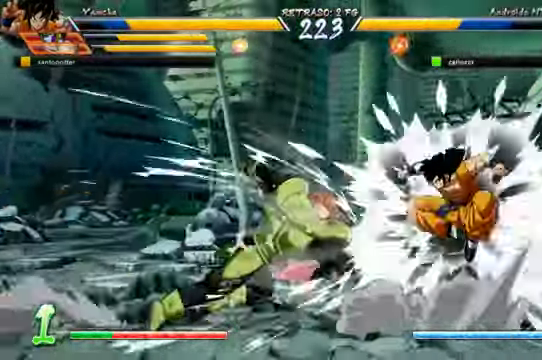
{"buttons": [], "left_stick": "center", "right_stick": "center", "events": [[67, "R2", "up"]]}
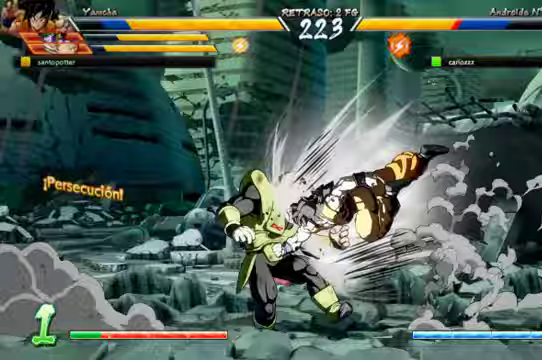
{"buttons": [], "left_stick": "center", "right_stick": "center", "events": [[67, "DPAD_DOWN", "down"], [100, "B", "down"], [233, "B", "up"], [233, "DPAD_DOWN", "up"], [267, "B", "down"], [300, "DPAD_DOWN", "down"], [400, "B", "up"], [433, "DPAD_DOWN", "up"]]}
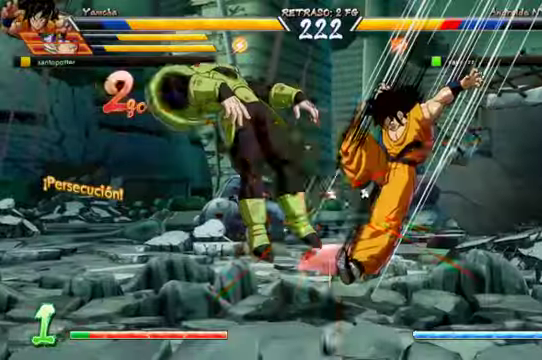
{"buttons": ["DPAD_LEFT"], "left_stick": "center", "right_stick": "center", "events": [[167, "DPAD_LEFT", "down"]]}
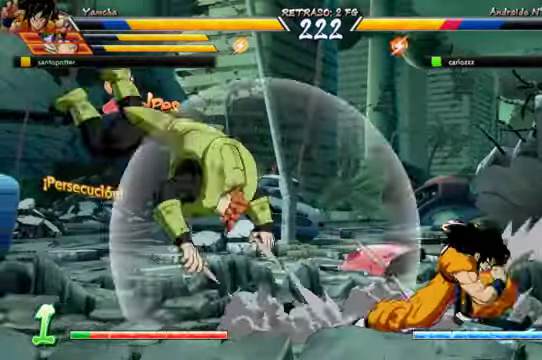
{"buttons": ["DPAD_UP"], "left_stick": "center", "right_stick": "center", "events": [[67, "DPAD_LEFT", "up"], [500, "DPAD_UP", "down"]]}
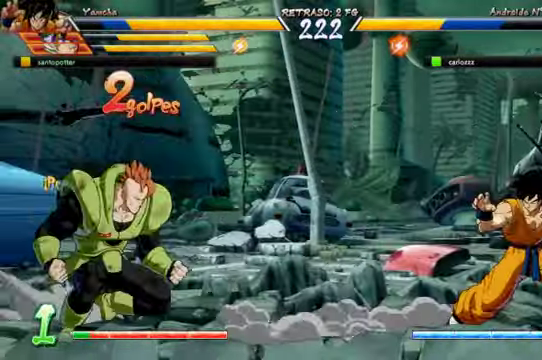
{"buttons": ["DPAD_RIGHT"], "left_stick": "center", "right_stick": "center", "events": [[133, "DPAD_RIGHT", "down"], [367, "DPAD_UP", "up"]]}
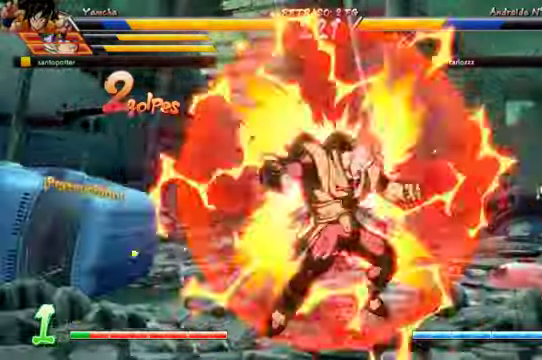
{"buttons": [], "left_stick": "left", "right_stick": "center", "events": [[367, "R2", "down"], [467, "DPAD_RIGHT", "up"], [467, "left_stick", "left"], [500, "R2", "up"]]}